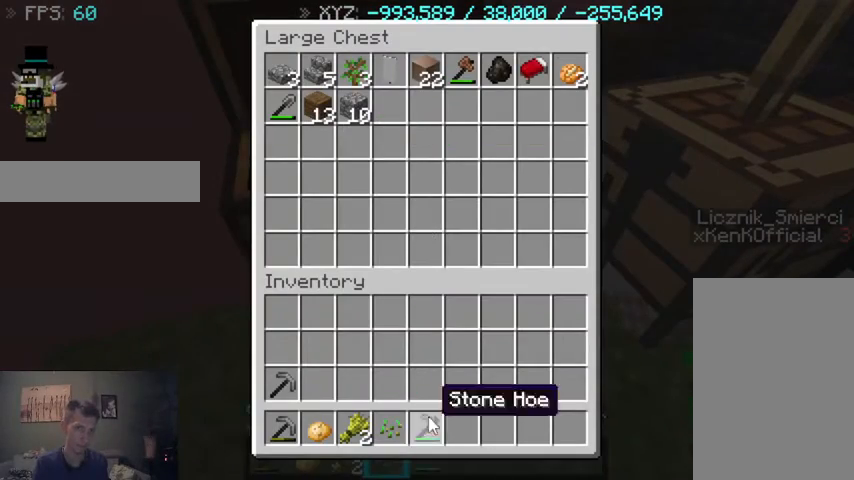
Gameplay with keyboard and mouse; each line is a JSON object with the keys and mouse buttons held at the frame after it. "events" lists presses ("down") and releases ("up") of "a", "d", "s", "sprint", "w", "mouse_left" and "mouse_right" between this image and that frame as [ms after this image, input, new state], when the widget could be followed in between. "mouse_left", "mouse_right" = the "left", "right" buttons of the "mouse" list. No other keys are recorded. Fast repeated clicks can show as one long hold. Mouse movement is not recorded. Key names are as the overlay labels them; some are game actions (e.g. jump) rather than physical keys.
{"keys": ["w"], "mouse": [], "events": [[267, "w", "down"]]}
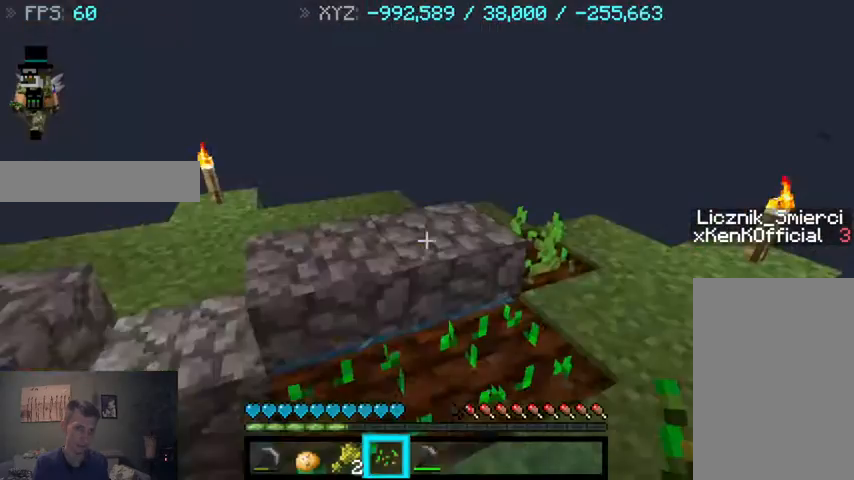
{"keys": ["w"], "mouse": [], "events": []}
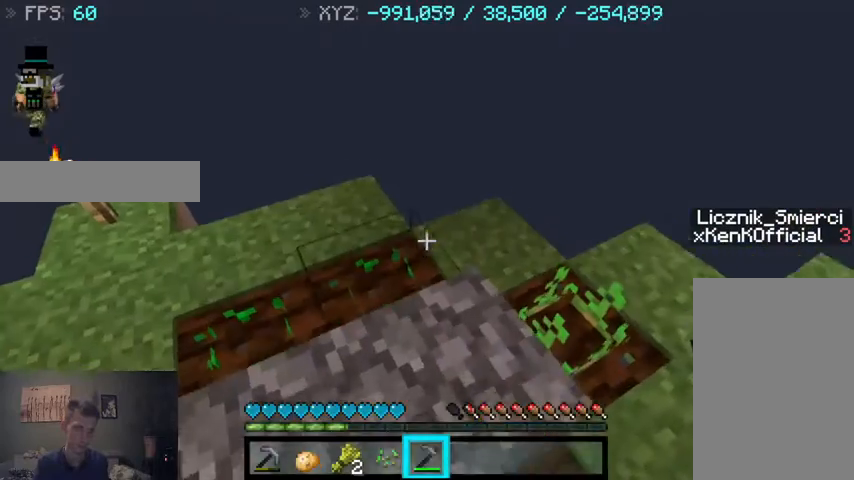
{"keys": [], "mouse": [], "events": [[67, "w", "up"], [367, "w", "down"], [500, "w", "up"]]}
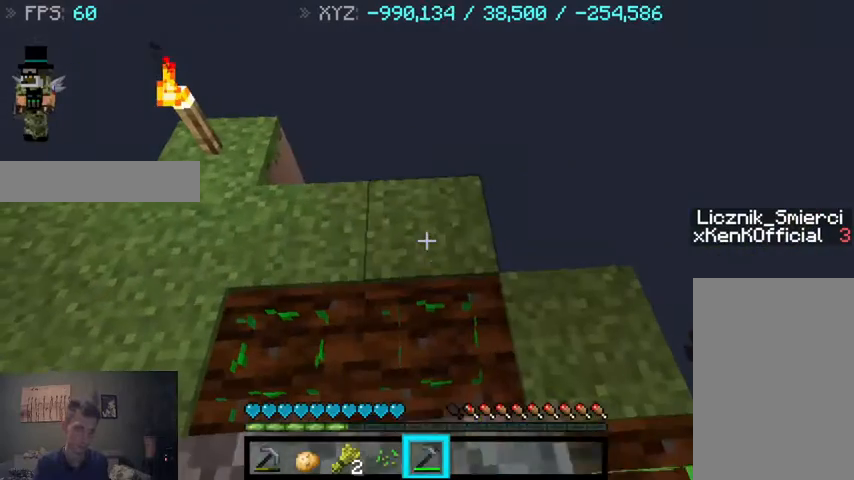
{"keys": [], "mouse": [], "events": []}
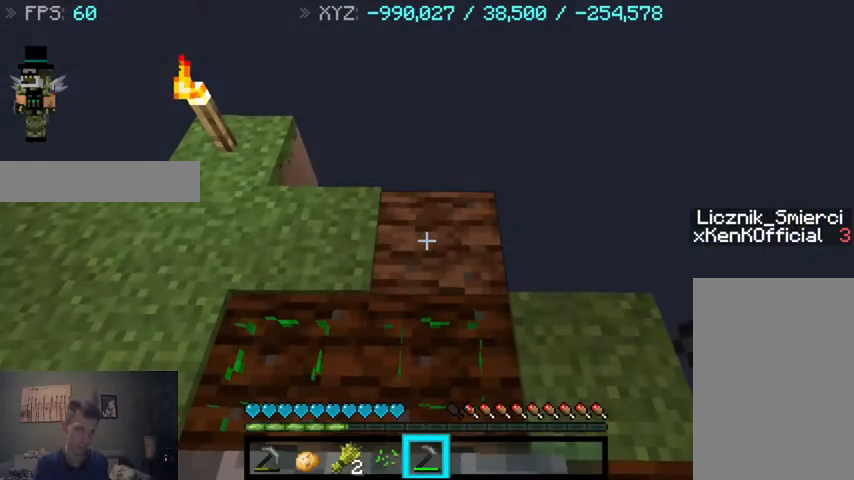
{"keys": [], "mouse": ["right"], "events": [[500, "mouse_right", "down"]]}
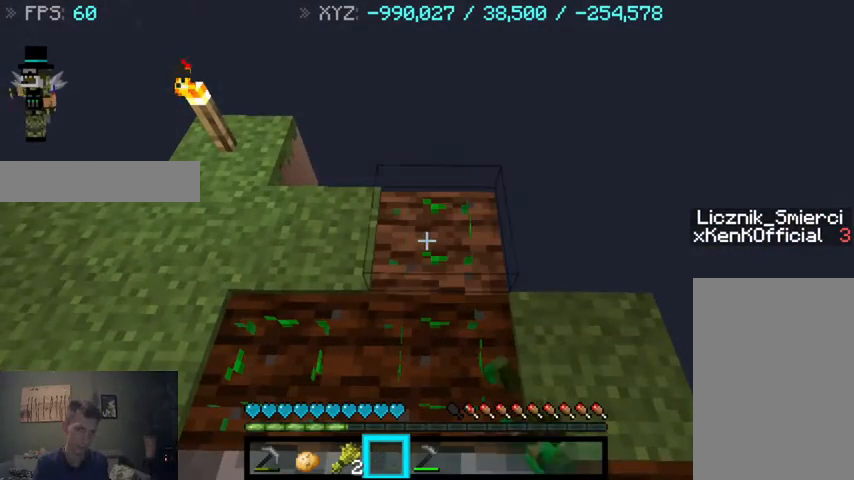
{"keys": [], "mouse": [], "events": [[167, "mouse_right", "up"]]}
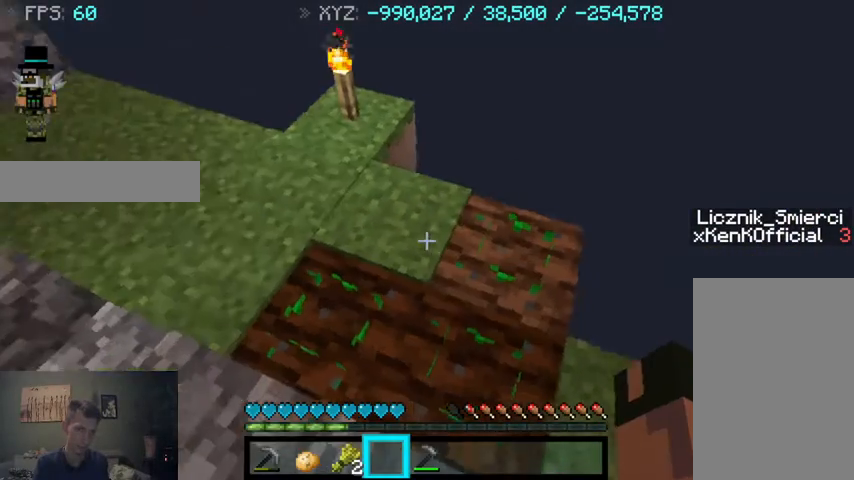
{"keys": [], "mouse": [], "events": []}
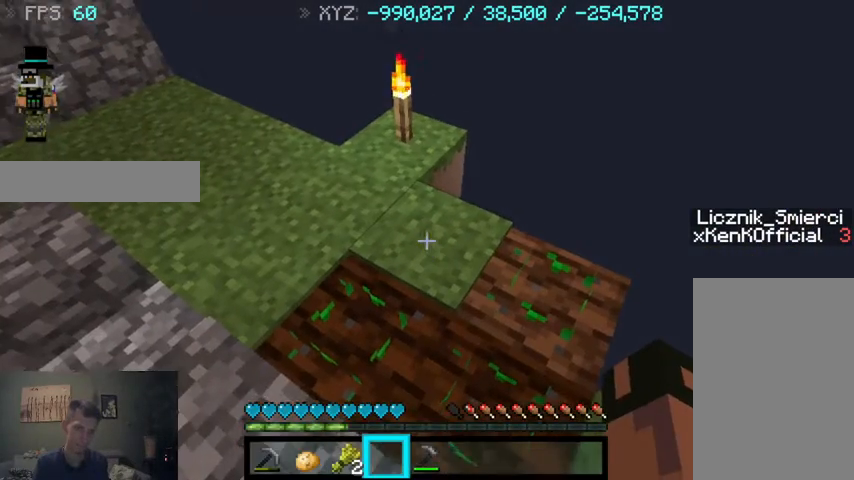
{"keys": [], "mouse": [], "events": []}
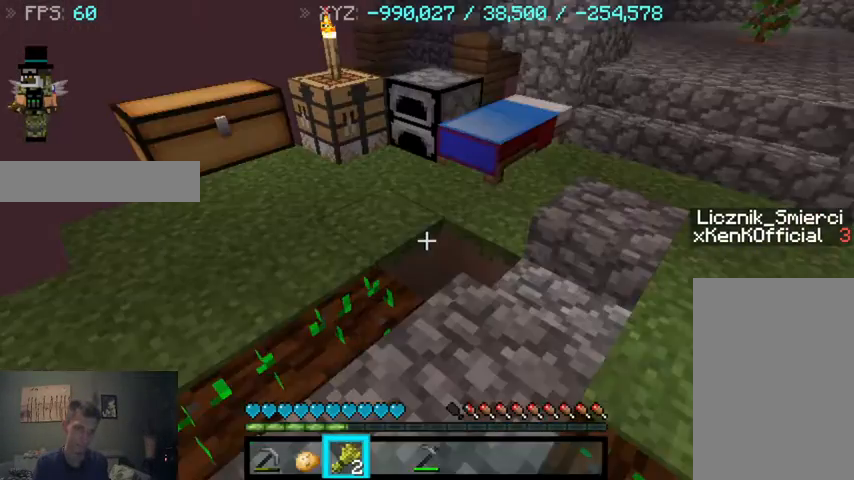
{"keys": ["w"], "mouse": [], "events": [[167, "w", "down"]]}
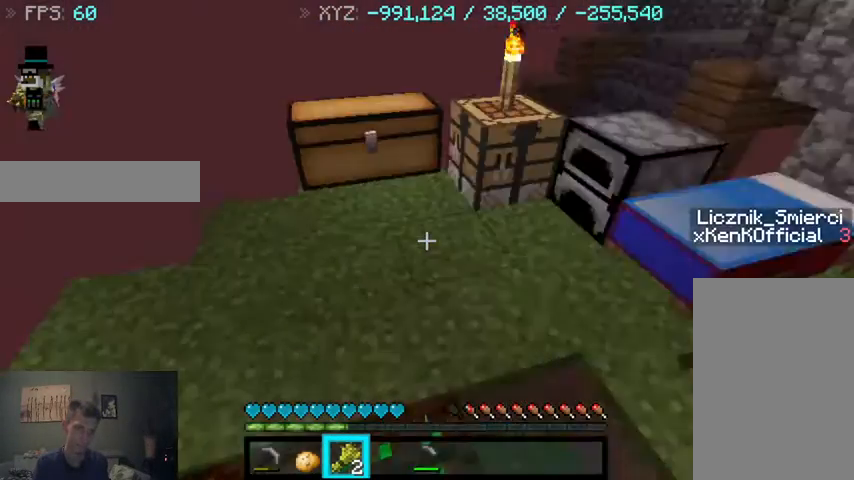
{"keys": ["w"], "mouse": [], "events": []}
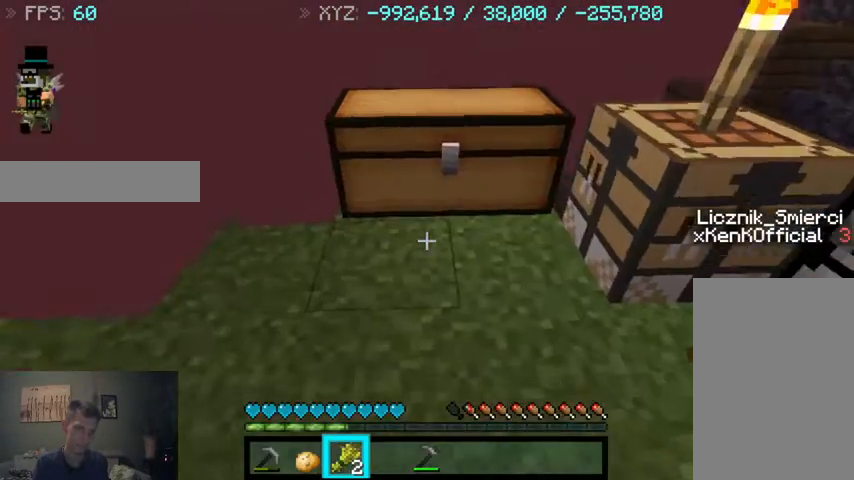
{"keys": [], "mouse": [], "events": [[133, "w", "up"]]}
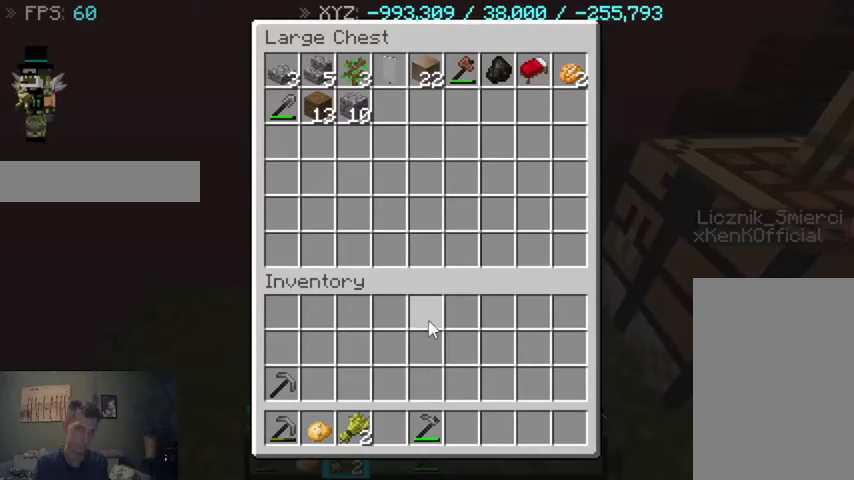
{"keys": [], "mouse": [], "events": []}
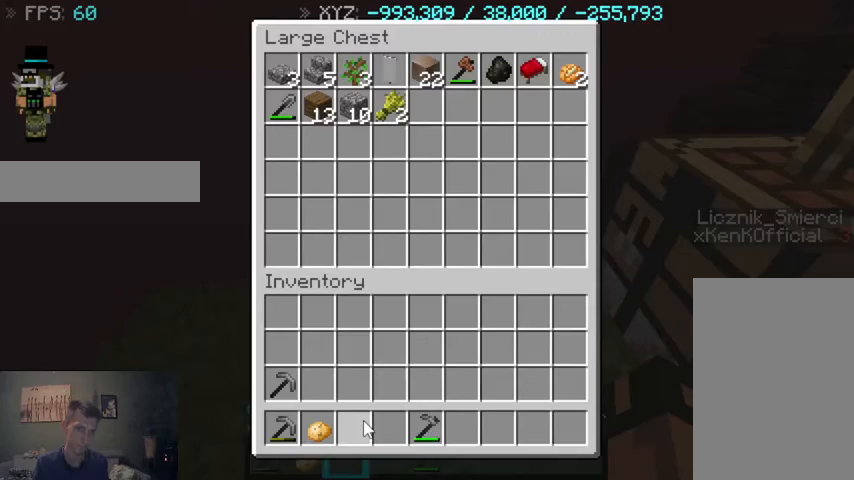
{"keys": [], "mouse": [], "events": []}
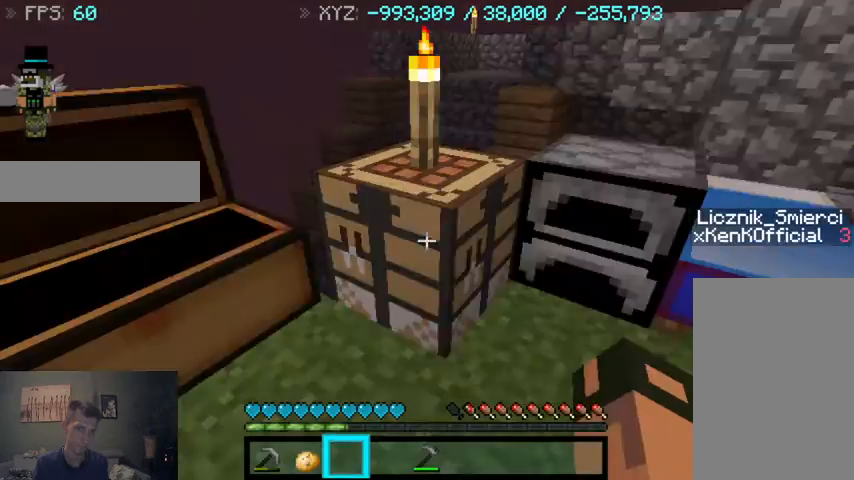
{"keys": [], "mouse": [], "events": []}
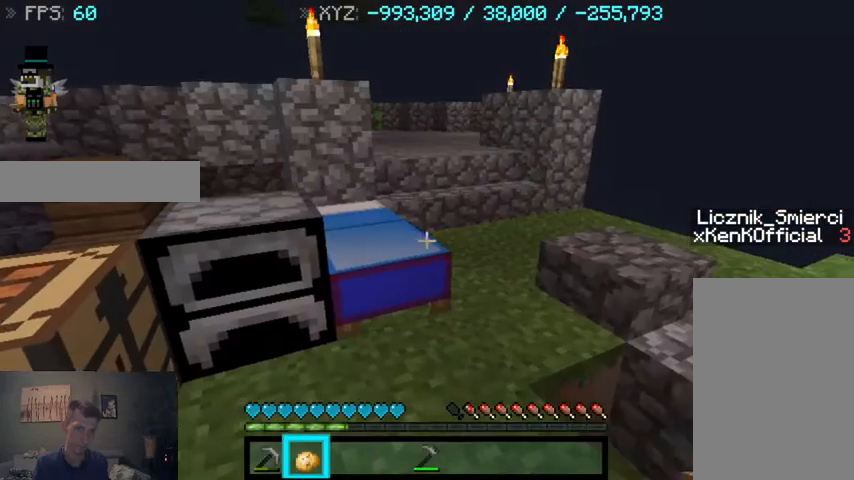
{"keys": [], "mouse": [], "events": [[333, "mouse_right", "down"], [433, "mouse_right", "up"]]}
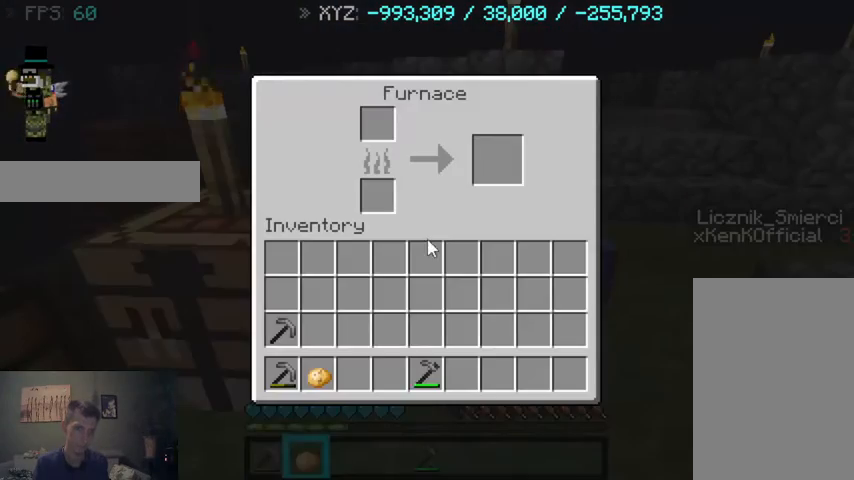
{"keys": [], "mouse": [], "events": []}
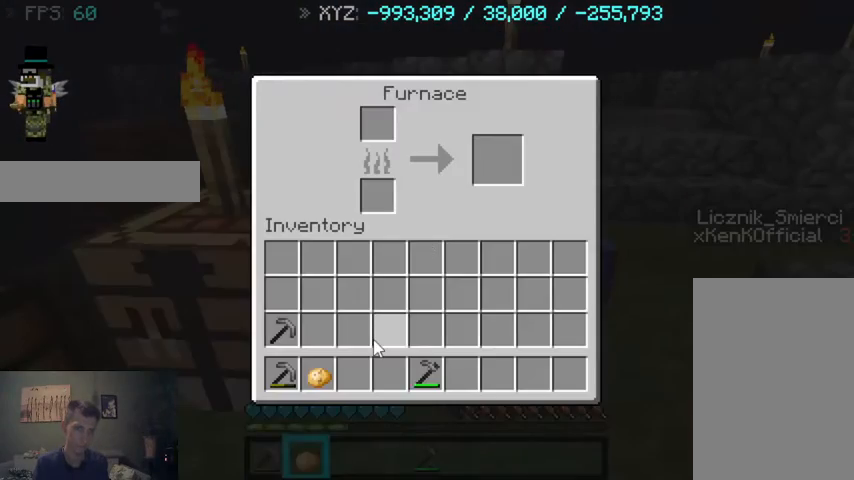
{"keys": [], "mouse": [], "events": []}
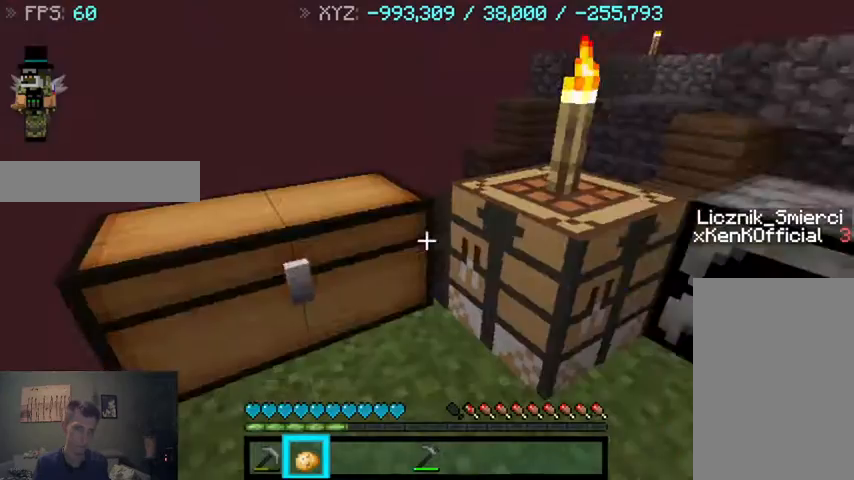
{"keys": [], "mouse": [], "events": []}
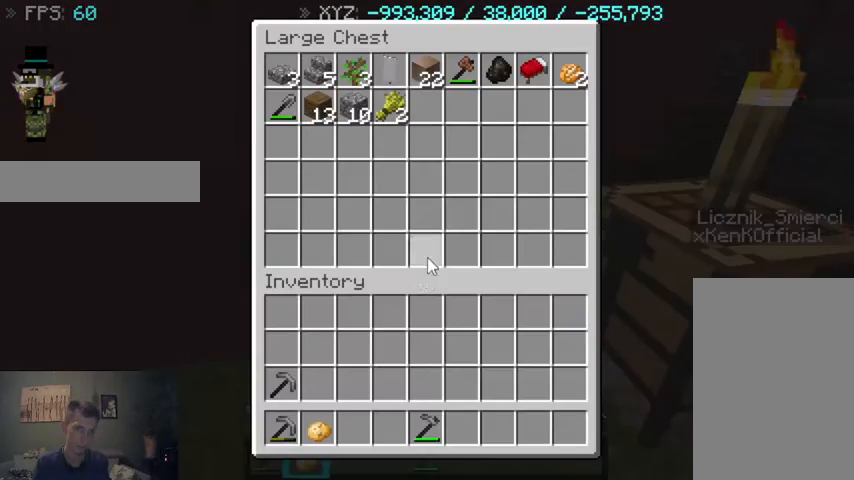
{"keys": [], "mouse": [], "events": []}
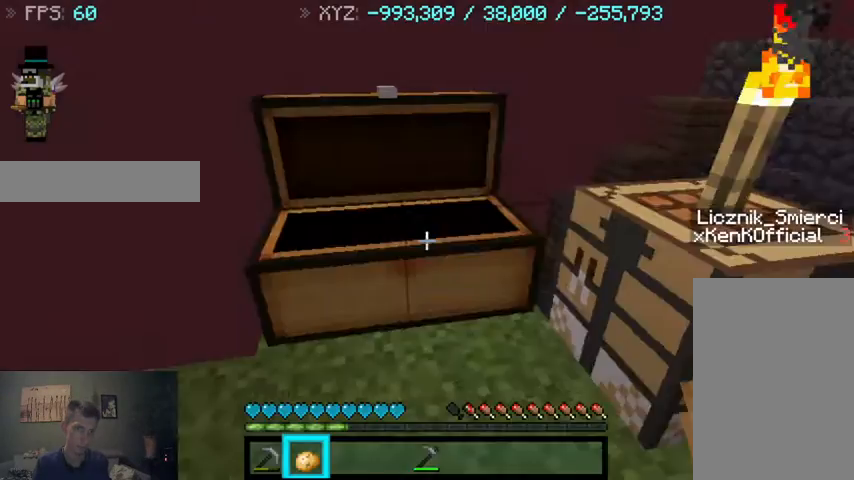
{"keys": [], "mouse": ["right"], "events": [[300, "mouse_right", "down"]]}
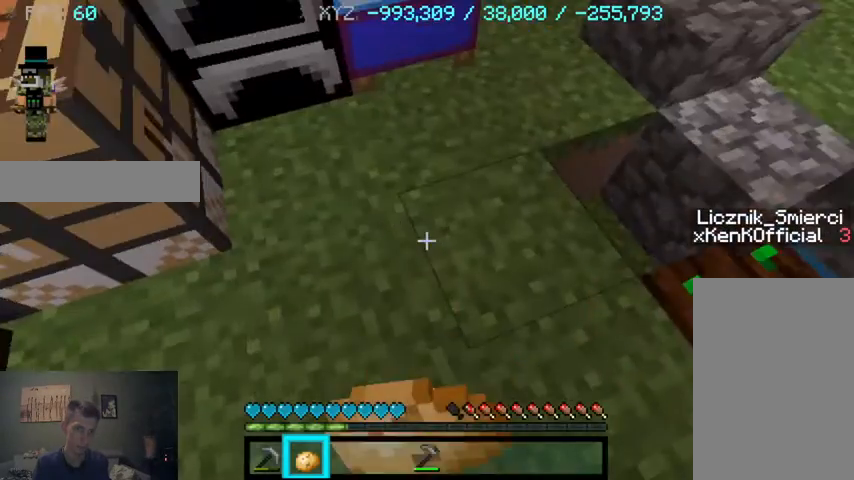
{"keys": ["a"], "mouse": ["right"], "events": [[433, "a", "down"]]}
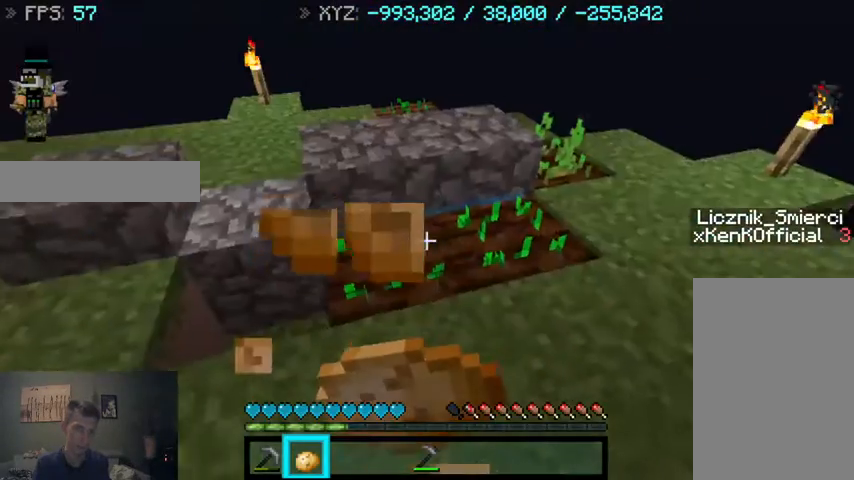
{"keys": ["w"], "mouse": ["right"], "events": [[100, "a", "up"], [333, "w", "down"]]}
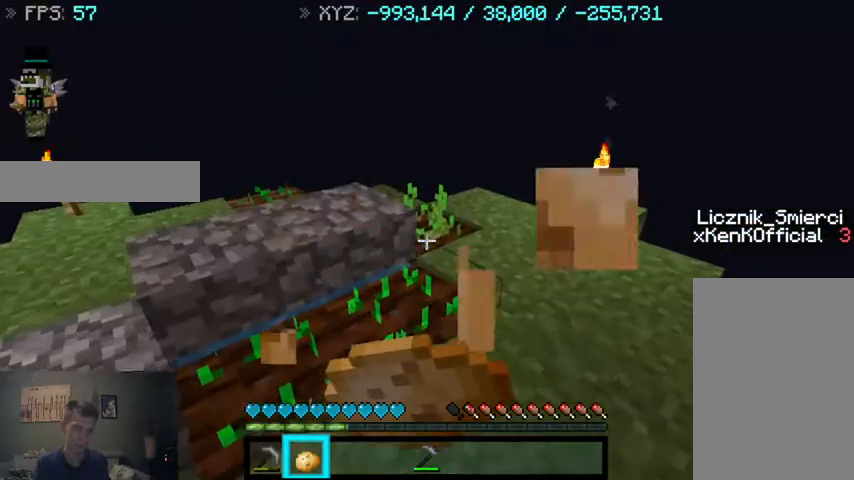
{"keys": ["d", "w"], "mouse": ["right"], "events": [[200, "d", "down"]]}
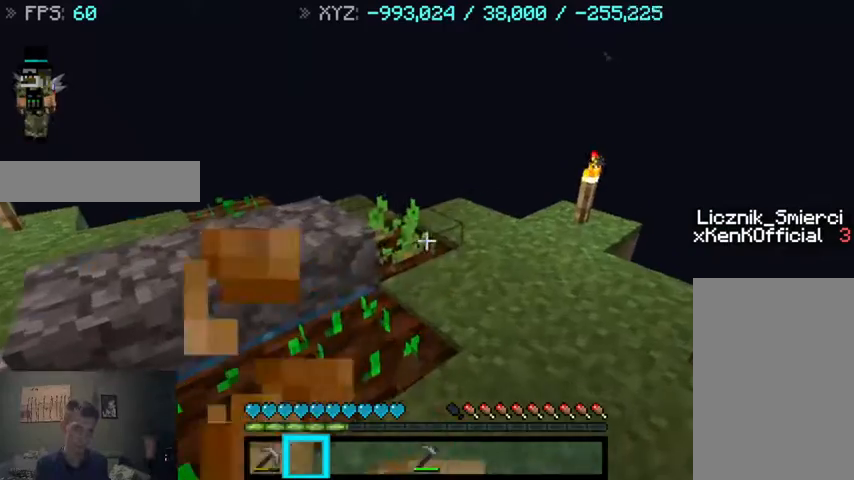
{"keys": [], "mouse": [], "events": [[167, "d", "up"], [367, "w", "up"], [433, "mouse_right", "up"]]}
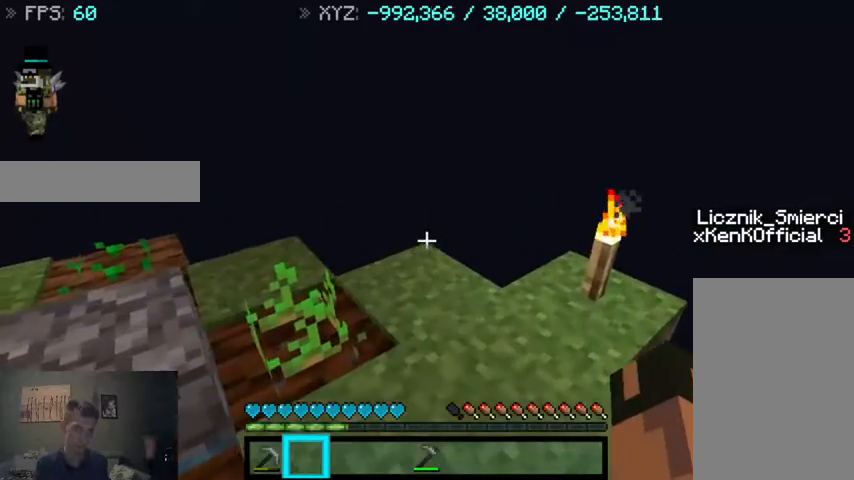
{"keys": [], "mouse": [], "events": []}